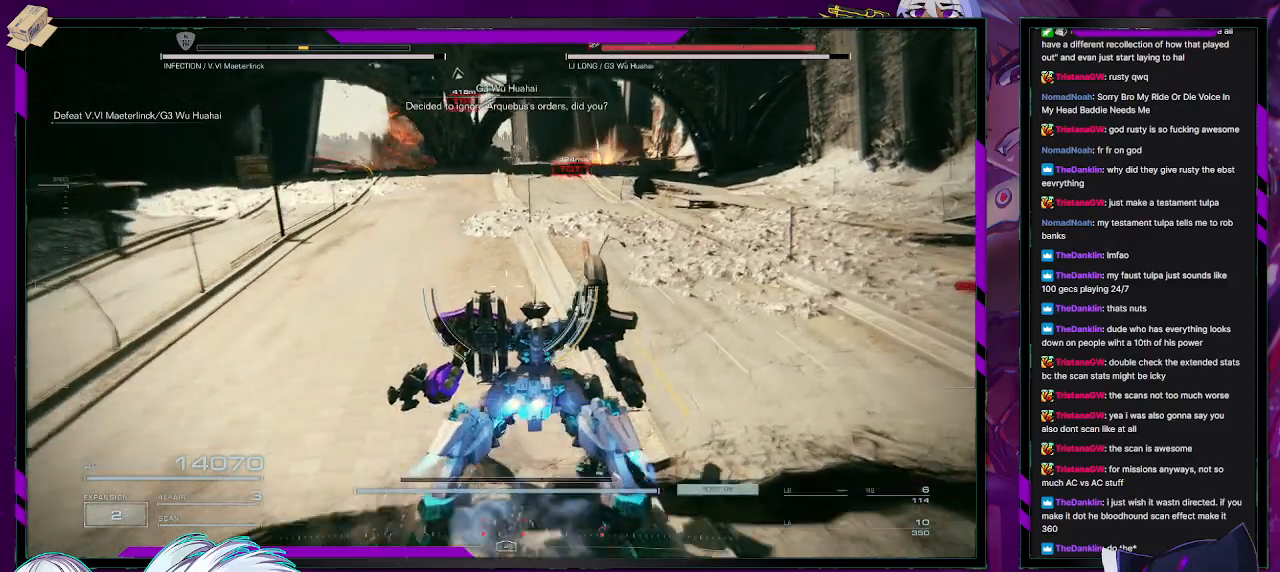
Gameplay with a controller (Xbox layout); each line is a JSON object with the inputs held at the frame after it. "events" lists button and stick changes between this image and that frame as [ms after this image, input, new state], when the widget could be followed in between.
{"buttons": ["R2"], "left_stick": "up-left", "right_stick": "center", "events": [[17, "left_stick", "up-left"]]}
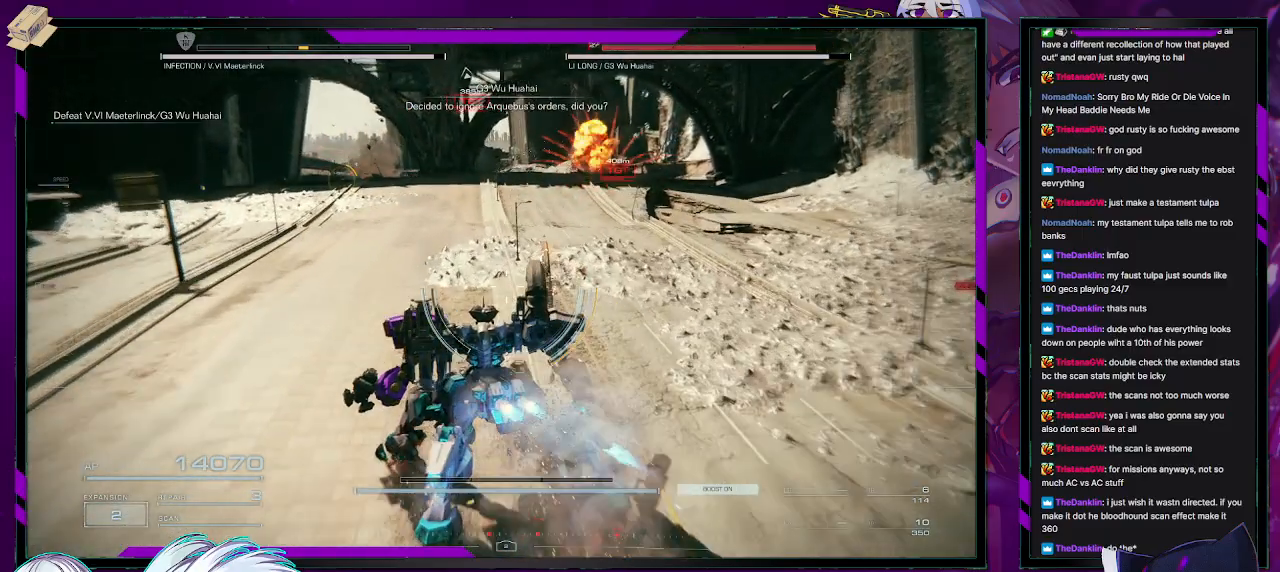
{"buttons": ["R2"], "left_stick": "up-left", "right_stick": "center", "events": [[50, "X", "down"], [183, "X", "up"]]}
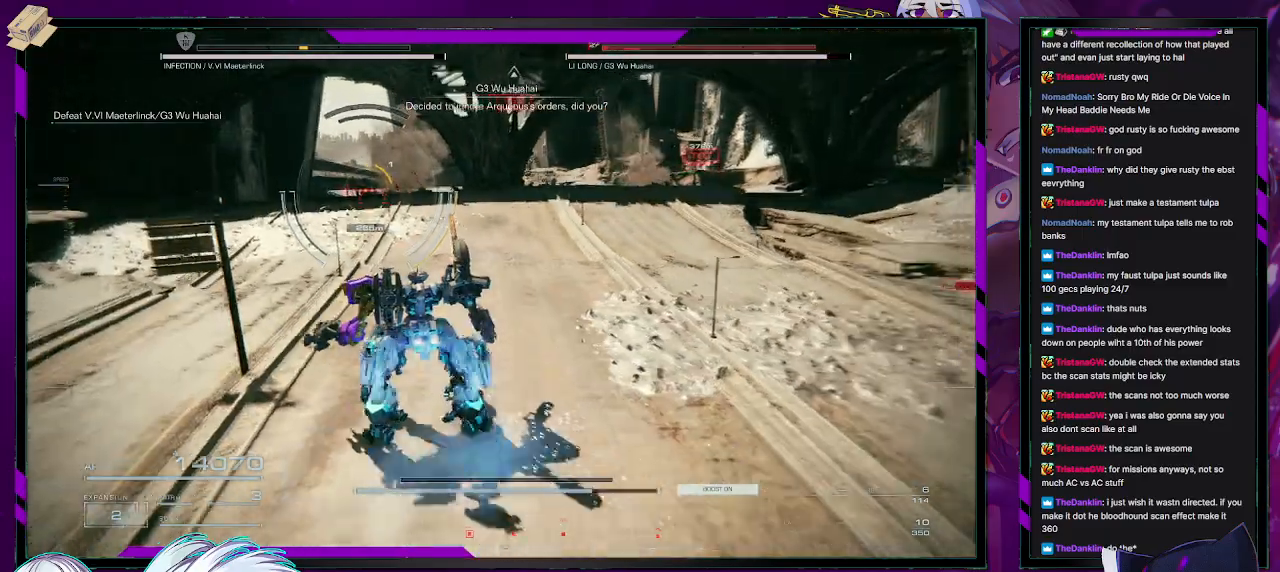
{"buttons": ["R2"], "left_stick": "up", "right_stick": "center", "events": [[217, "left_stick", "up"], [250, "right_stick", "up-left"], [400, "right_stick", "center"]]}
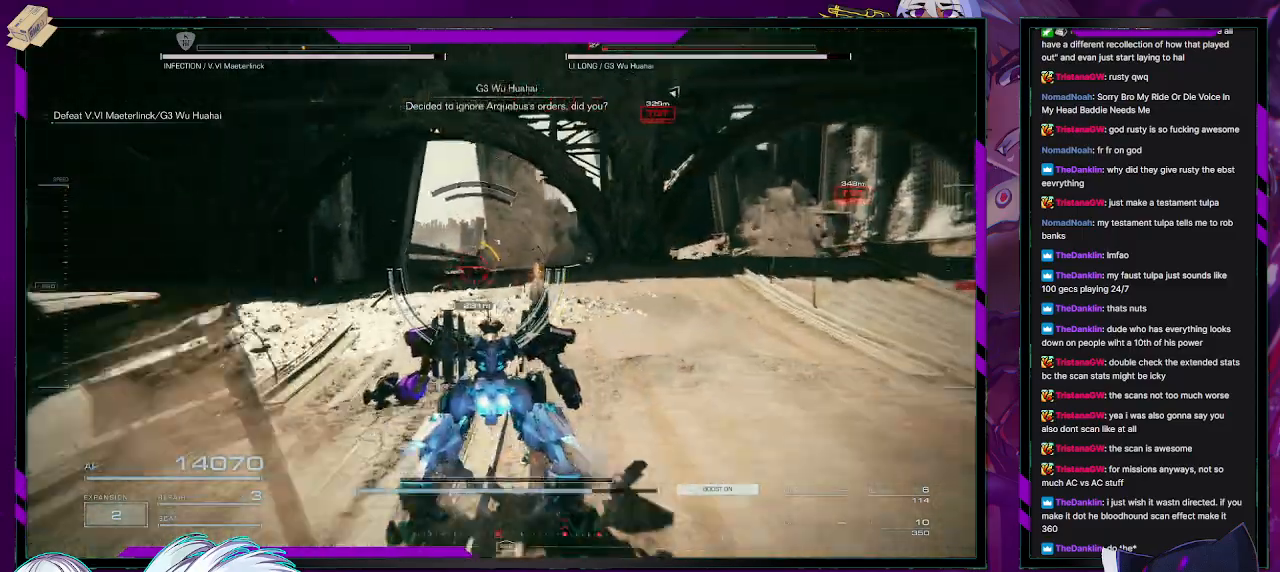
{"buttons": ["R2"], "left_stick": "up", "right_stick": "center", "events": []}
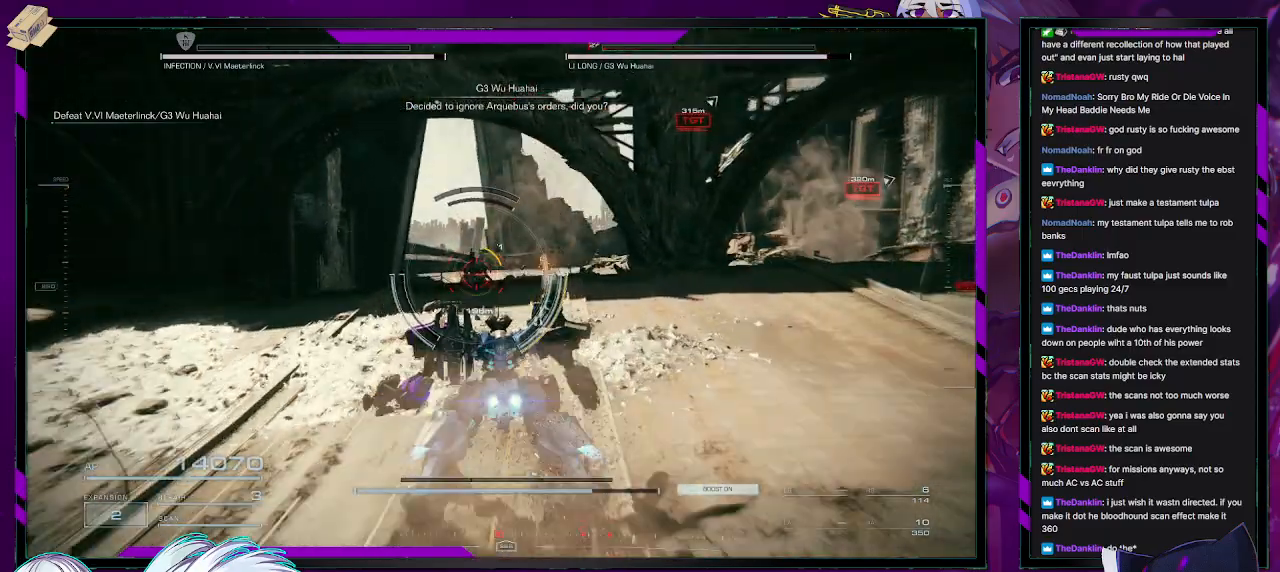
{"buttons": [], "left_stick": "up-left", "right_stick": "center", "events": [[200, "left_stick", "up-left"], [317, "R2", "up"]]}
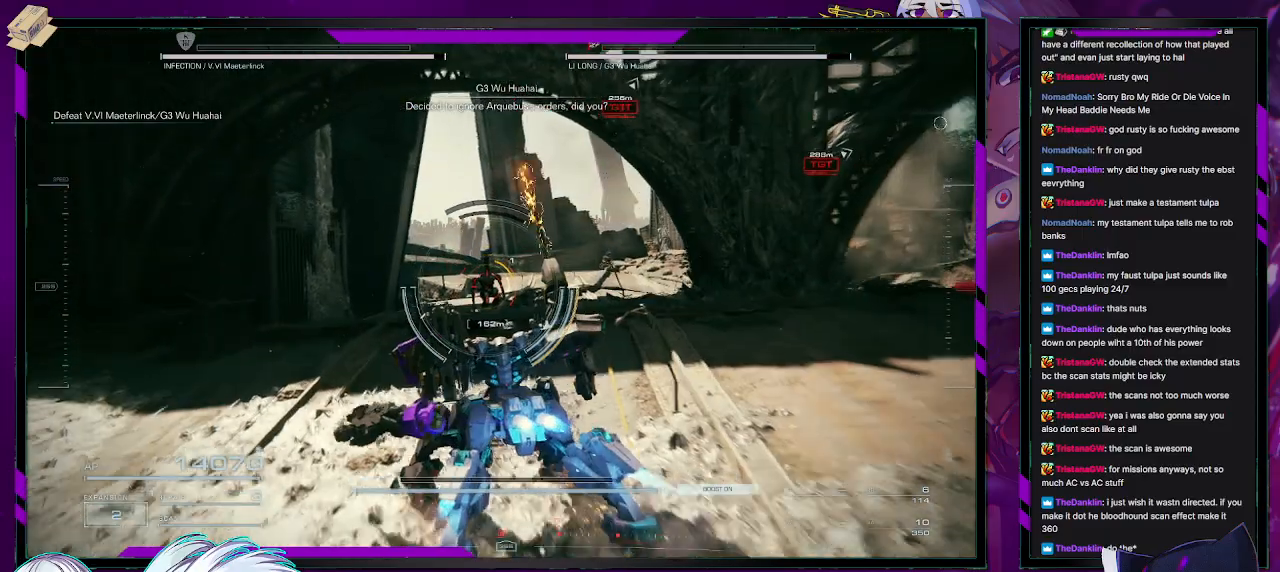
{"buttons": [], "left_stick": "up-left", "right_stick": "center", "events": []}
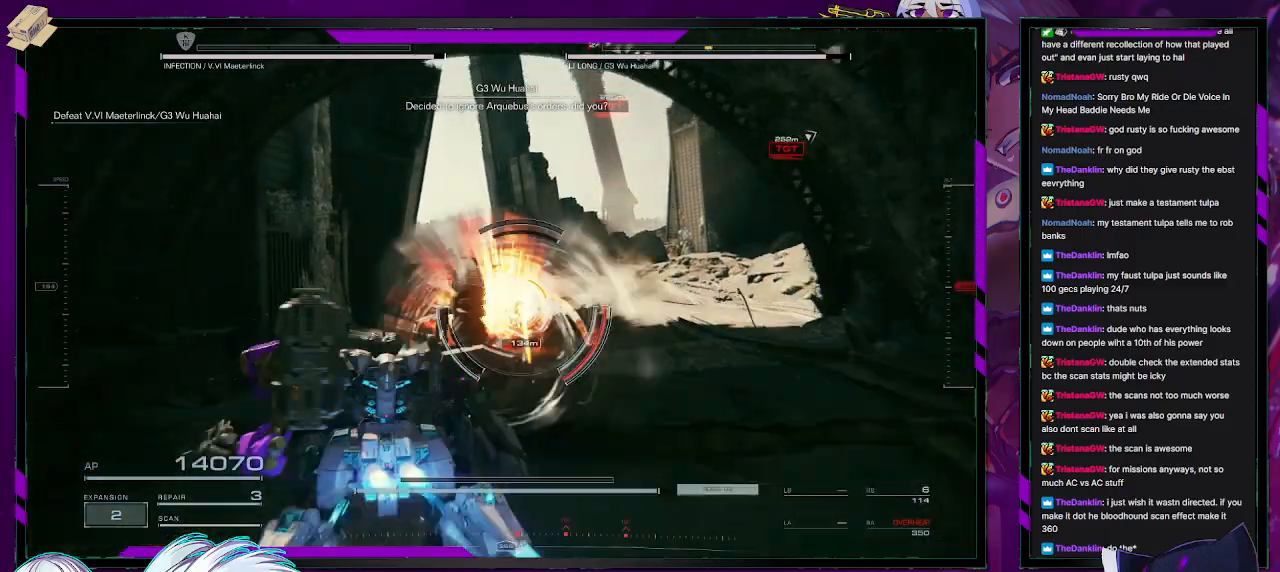
{"buttons": ["R2"], "left_stick": "up", "right_stick": "center", "events": [[67, "left_stick", "up"], [233, "R2", "down"]]}
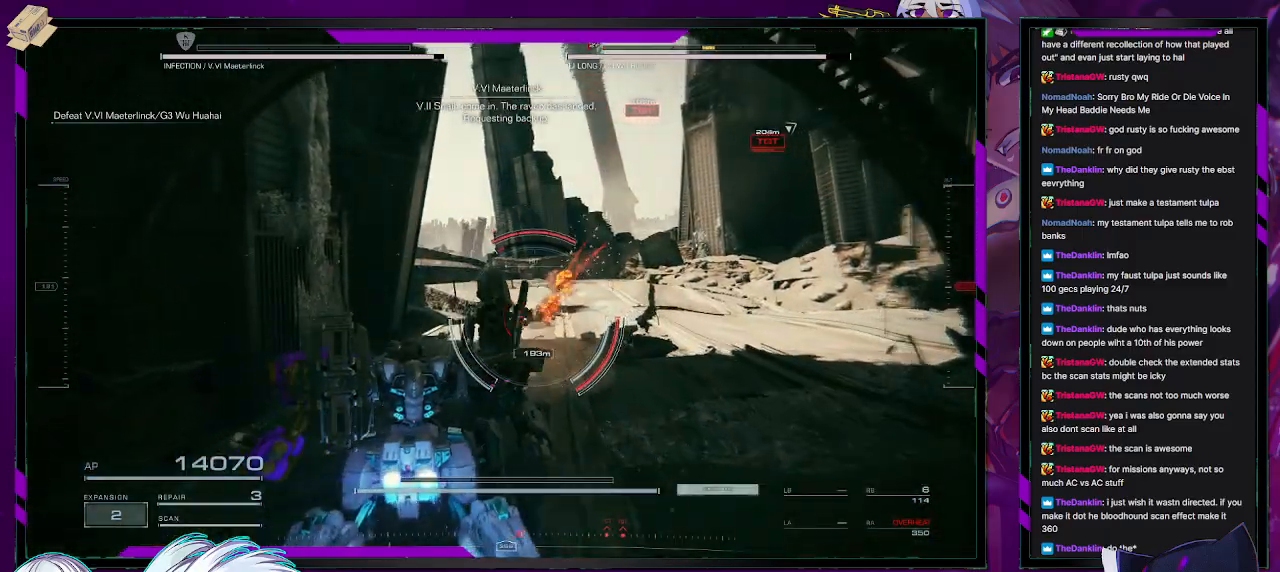
{"buttons": ["R2"], "left_stick": "up", "right_stick": "center", "events": [[83, "X", "down"], [283, "X", "up"]]}
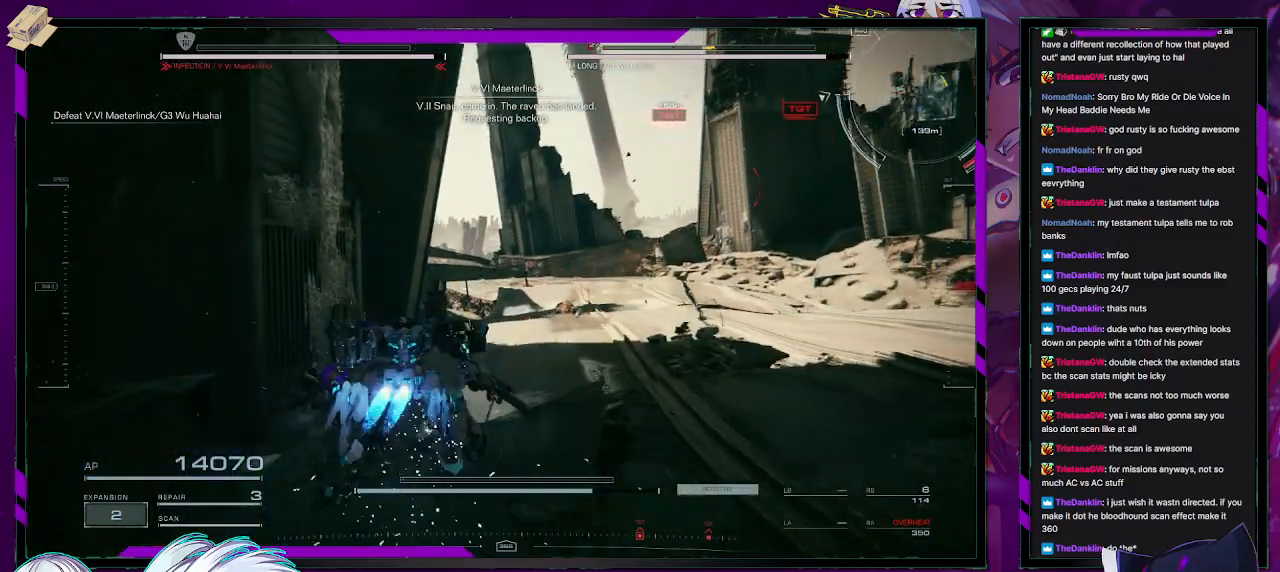
{"buttons": ["R2"], "left_stick": "up", "right_stick": "right", "events": [[250, "right_stick", "right"]]}
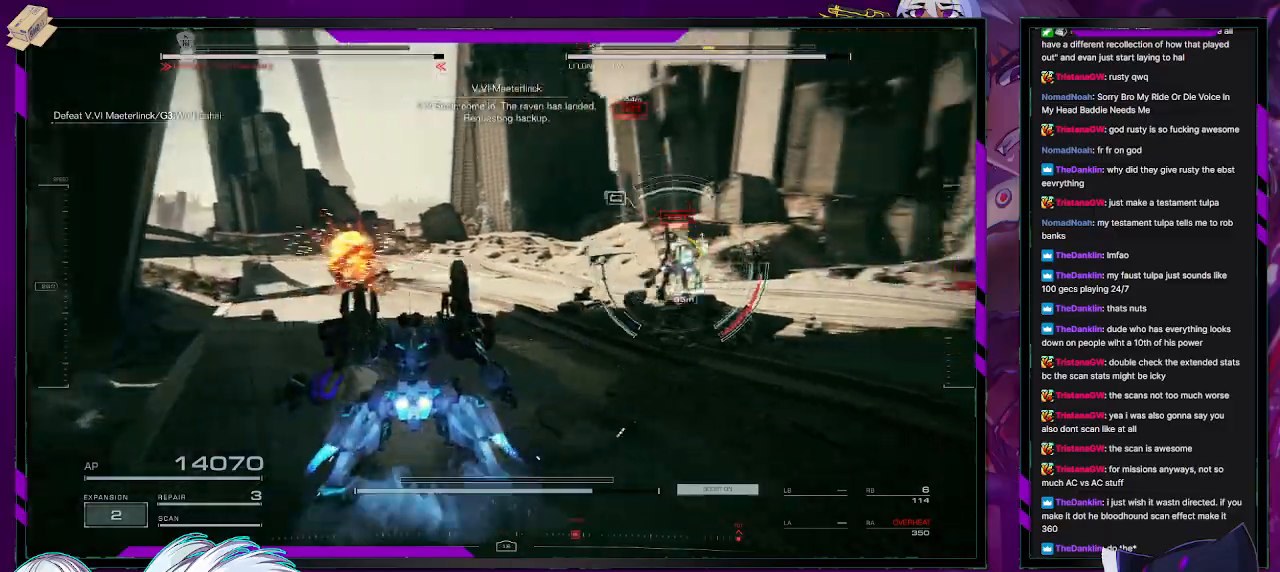
{"buttons": ["R2"], "left_stick": "up-right", "right_stick": "center", "events": [[33, "left_stick", "up-right"], [67, "right_stick", "center"]]}
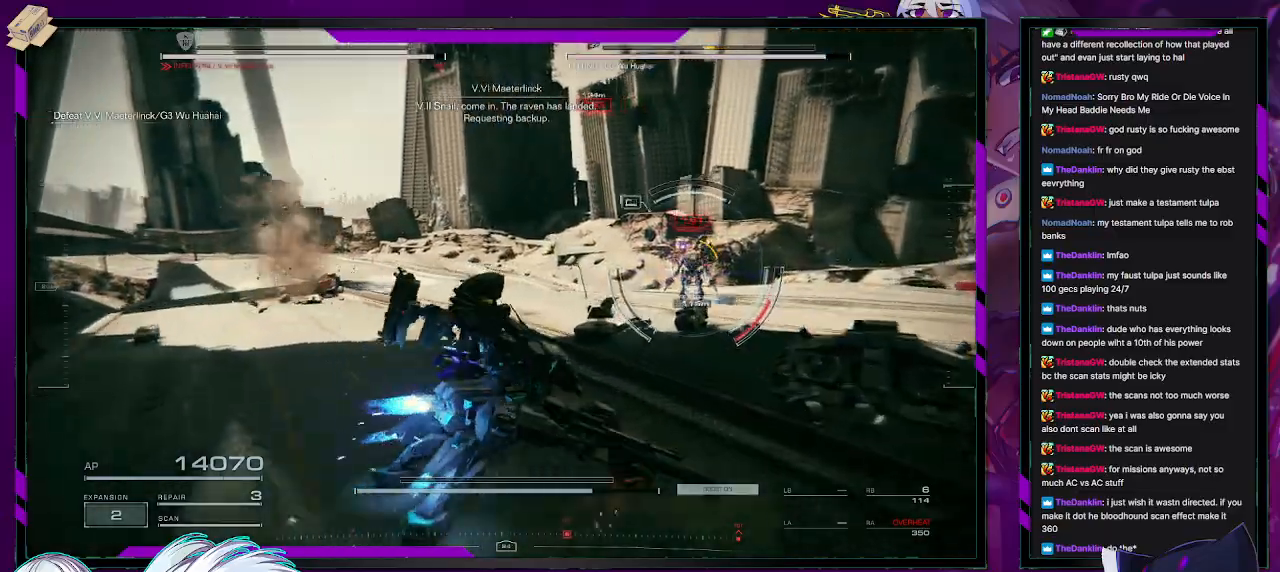
{"buttons": ["R2"], "left_stick": "up-right", "right_stick": "center", "events": [[183, "X", "down"], [317, "X", "up"]]}
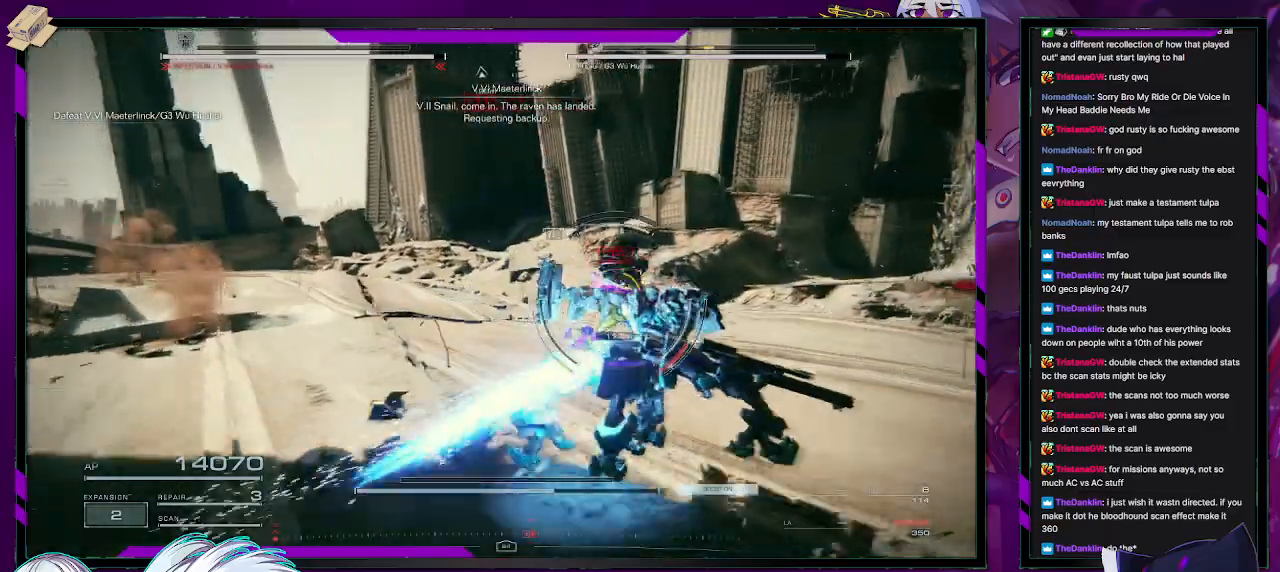
{"buttons": ["L1", "R2"], "left_stick": "up-right", "right_stick": "center", "events": [[133, "left_stick", "right"], [333, "right_stick", "left"], [350, "left_stick", "up-right"], [367, "L1", "down"], [483, "right_stick", "center"]]}
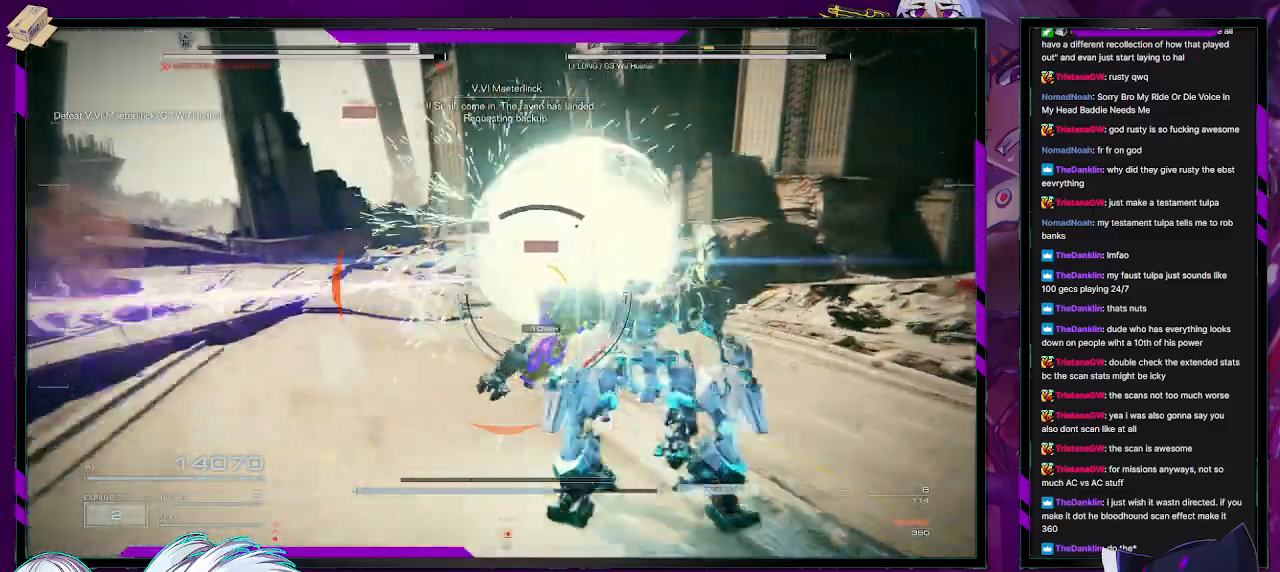
{"buttons": ["L1", "R2"], "left_stick": "up-left", "right_stick": "left", "events": [[233, "left_stick", "up"], [333, "left_stick", "up-left"], [417, "right_stick", "left"]]}
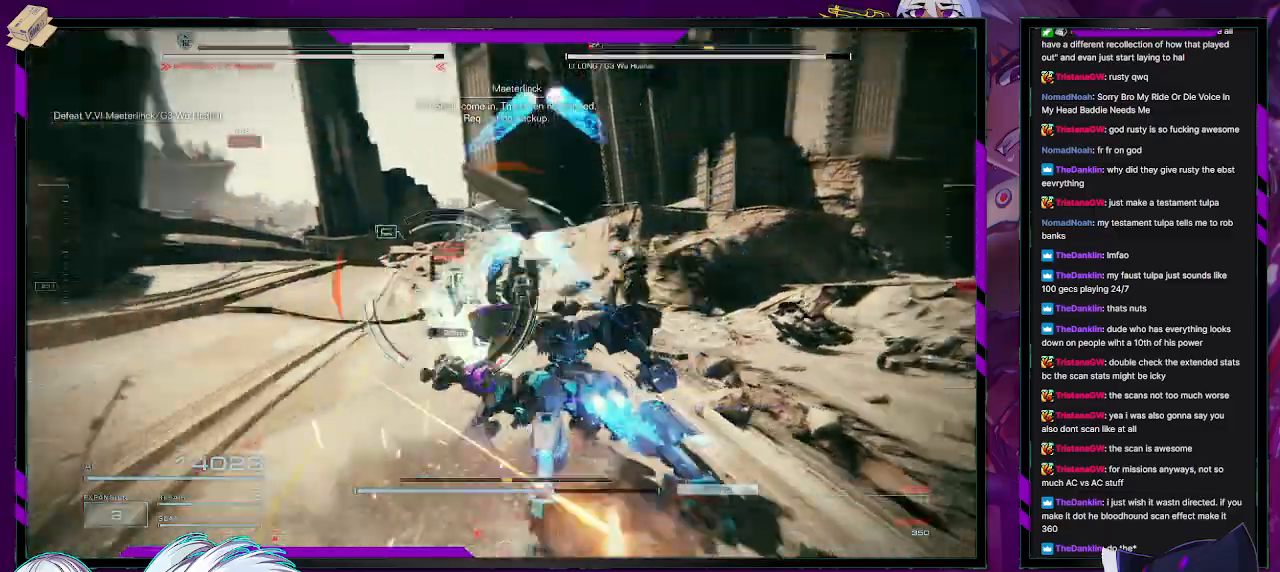
{"buttons": ["L1", "R2"], "left_stick": "up-right", "right_stick": "down-left", "events": [[133, "left_stick", "up"], [250, "right_stick", "center"], [350, "left_stick", "up-right"], [383, "right_stick", "down-left"]]}
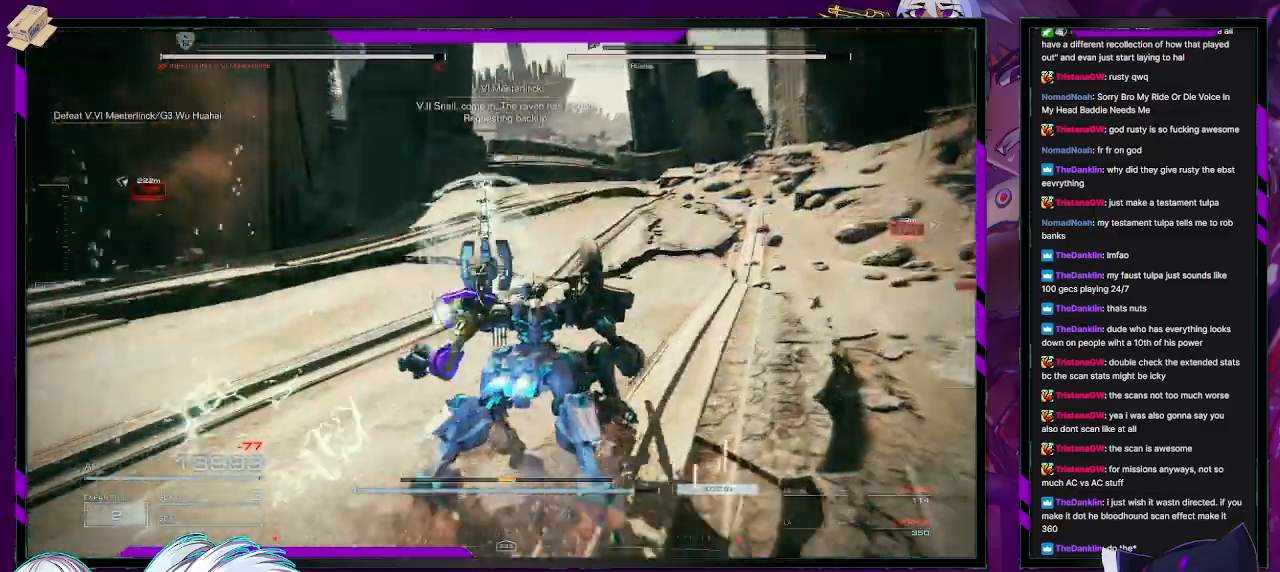
{"buttons": ["L1", "R2"], "left_stick": "down", "right_stick": "right", "events": [[33, "right_stick", "right"], [50, "left_stick", "right"], [250, "left_stick", "down"]]}
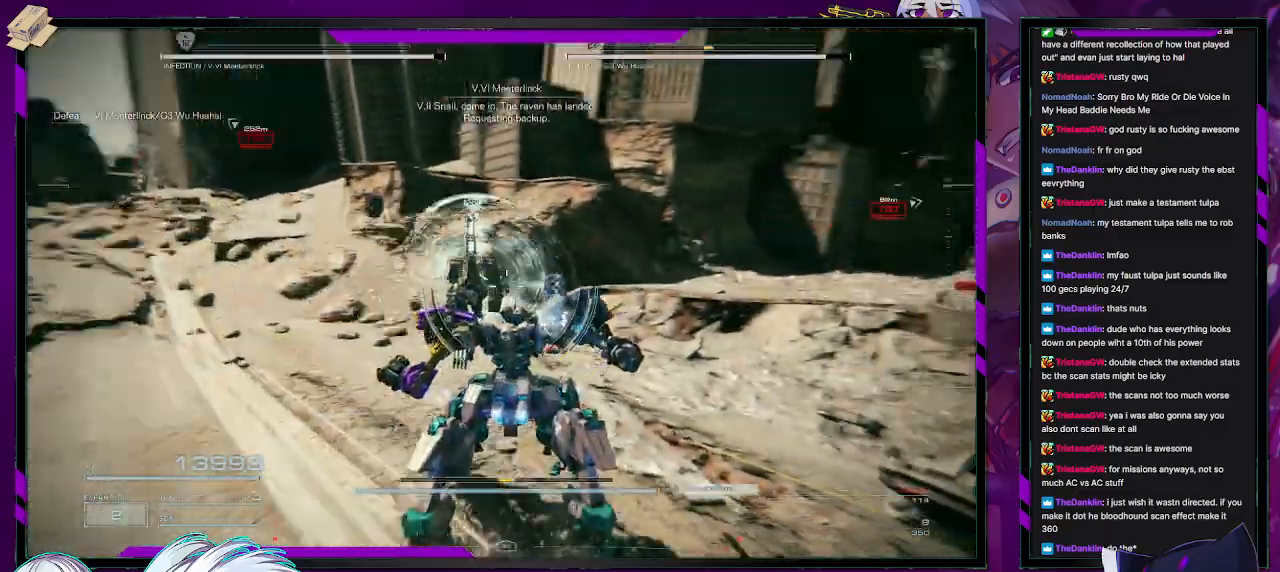
{"buttons": ["L1", "R2"], "left_stick": "down-right", "right_stick": "right", "events": [[150, "X", "down"], [300, "X", "up"], [317, "right_stick", "center"], [433, "right_stick", "right"], [483, "left_stick", "down-right"]]}
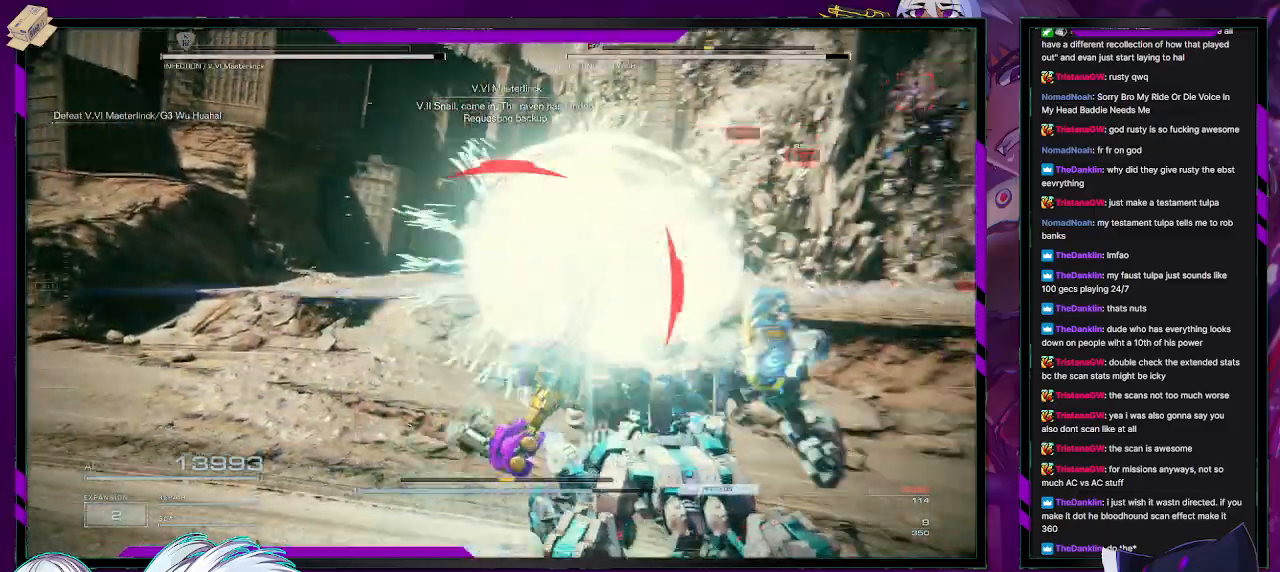
{"buttons": ["L1", "R2"], "left_stick": "up-right", "right_stick": "up-left", "events": [[283, "right_stick", "center"], [300, "left_stick", "down"], [433, "right_stick", "left"], [483, "left_stick", "up-right"], [500, "right_stick", "up-left"]]}
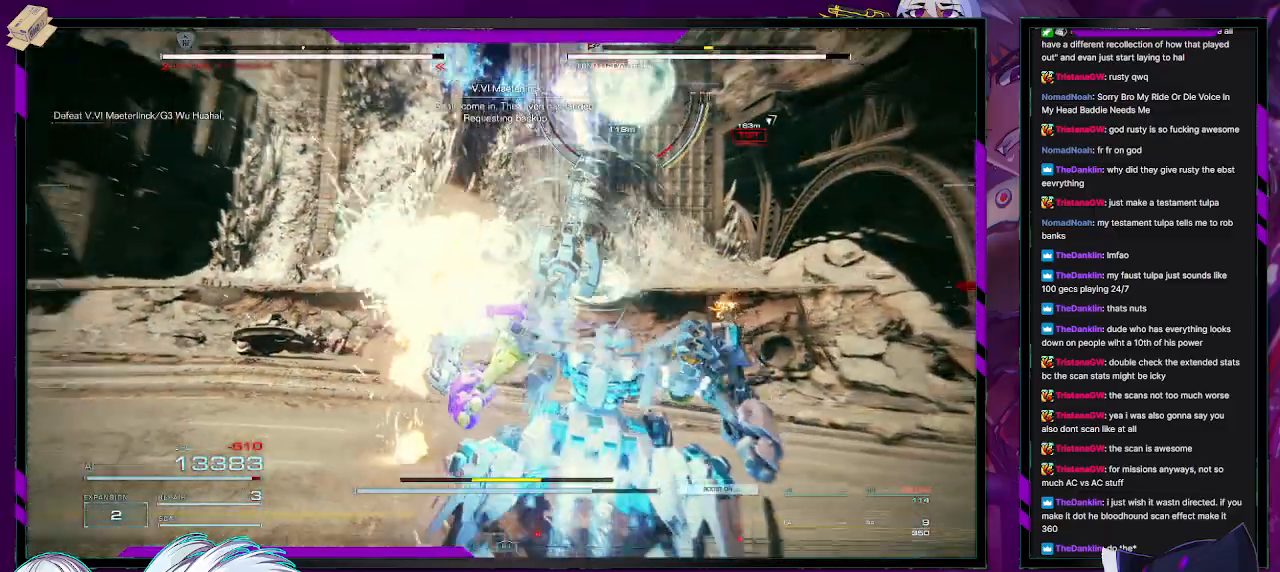
{"buttons": ["L1", "R2"], "left_stick": "right", "right_stick": "center", "events": [[167, "right_stick", "center"], [317, "left_stick", "right"]]}
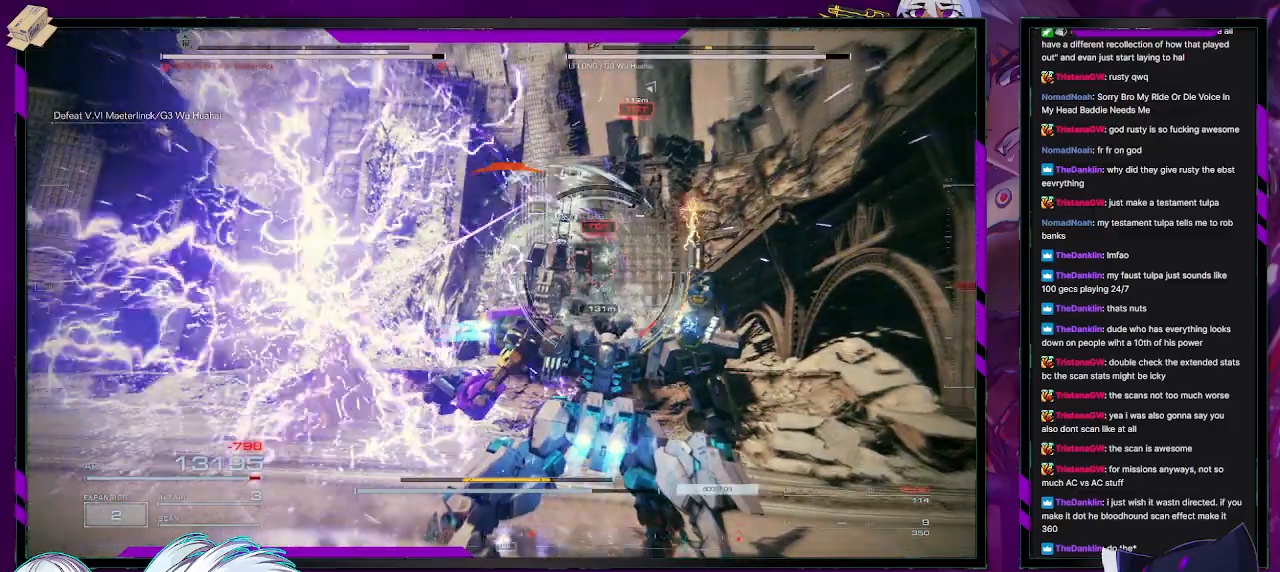
{"buttons": ["R2"], "left_stick": "up-right", "right_stick": "left", "events": [[33, "right_stick", "down"], [67, "left_stick", "up-right"], [183, "L1", "up"], [217, "R2", "up"], [250, "right_stick", "center"], [317, "R2", "down"], [450, "right_stick", "down-left"], [500, "right_stick", "left"]]}
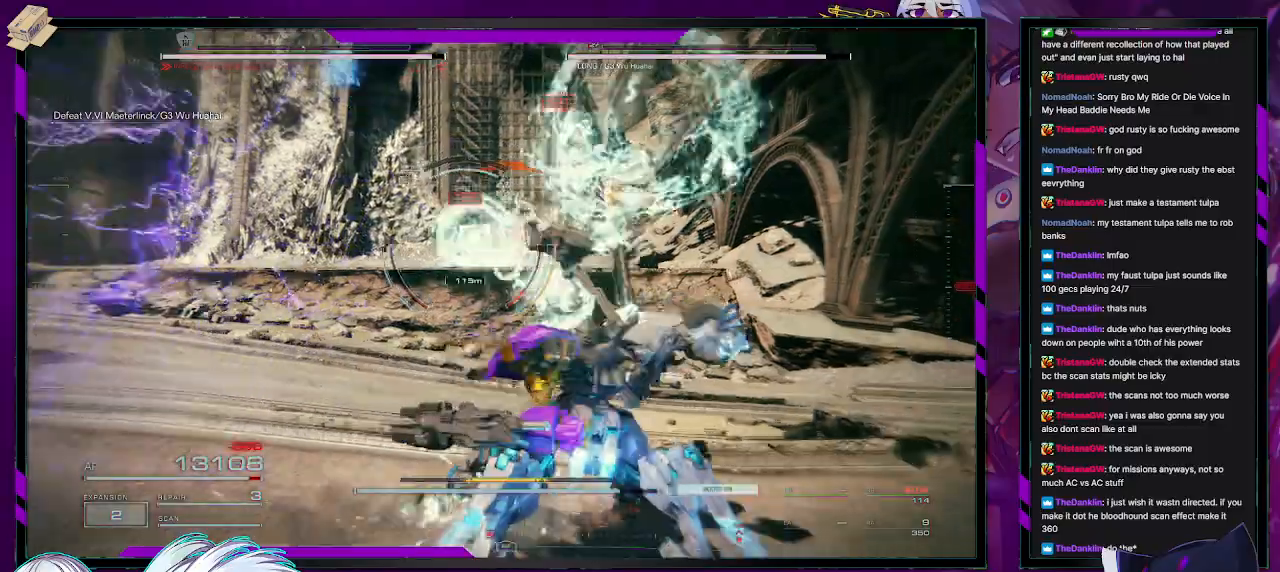
{"buttons": ["R2"], "left_stick": "up-left", "right_stick": "center", "events": [[117, "right_stick", "center"], [417, "left_stick", "up-left"]]}
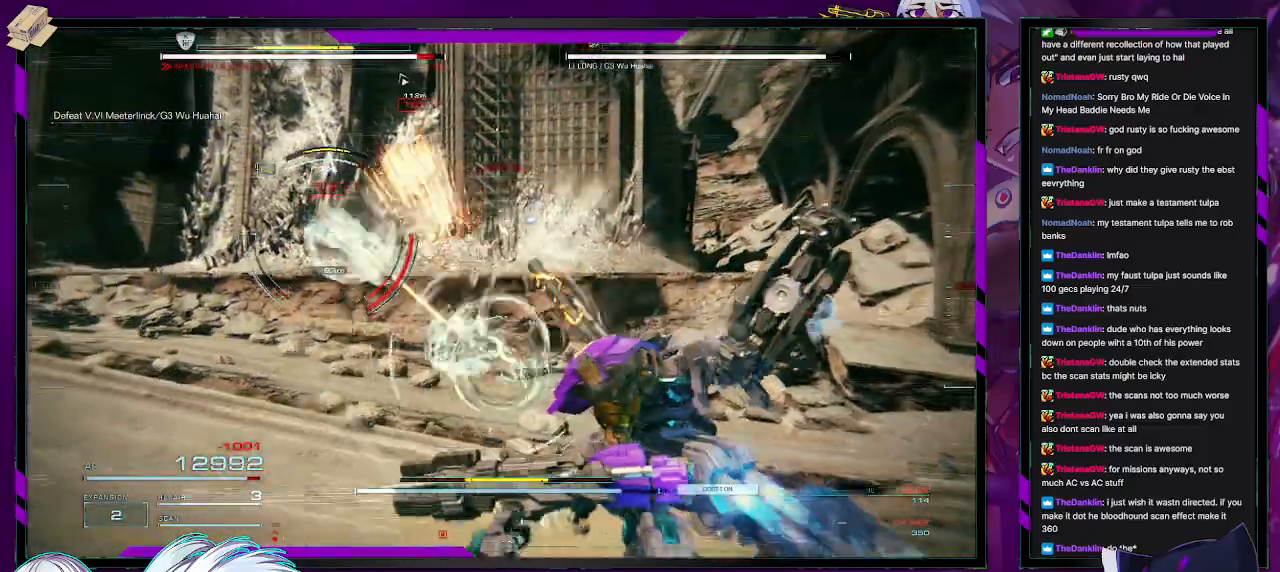
{"buttons": ["R2"], "left_stick": "left", "right_stick": "left", "events": [[100, "left_stick", "left"], [150, "X", "down"], [317, "X", "up"], [450, "right_stick", "left"]]}
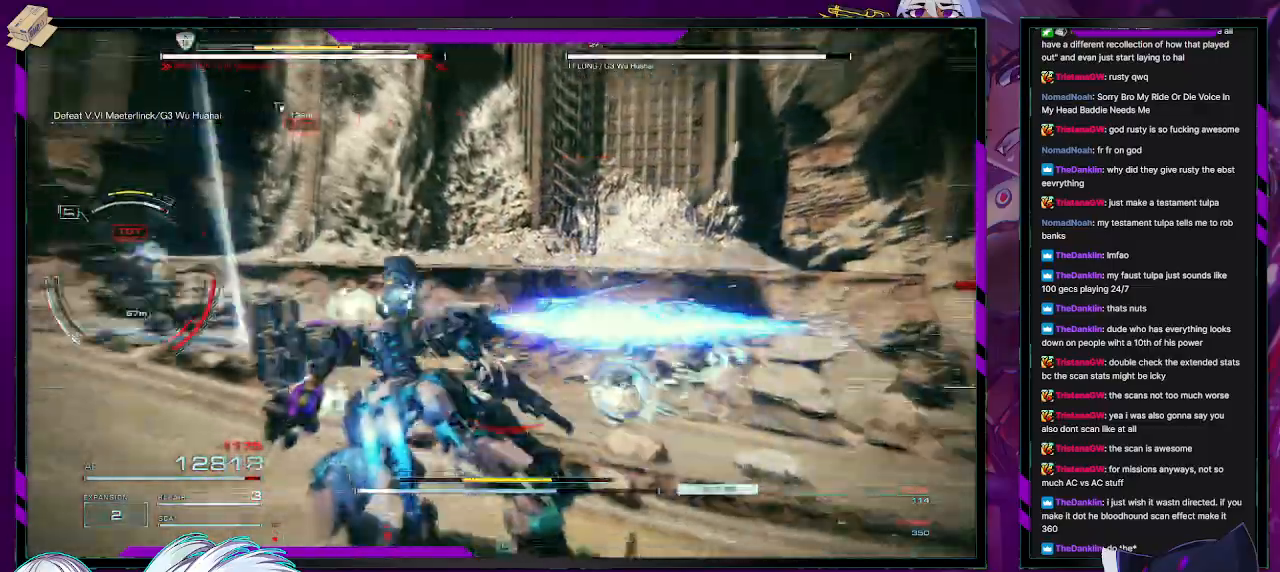
{"buttons": ["L2", "R2"], "left_stick": "left", "right_stick": "left", "events": [[150, "left_stick", "up-left"], [167, "L2", "down"], [450, "left_stick", "left"]]}
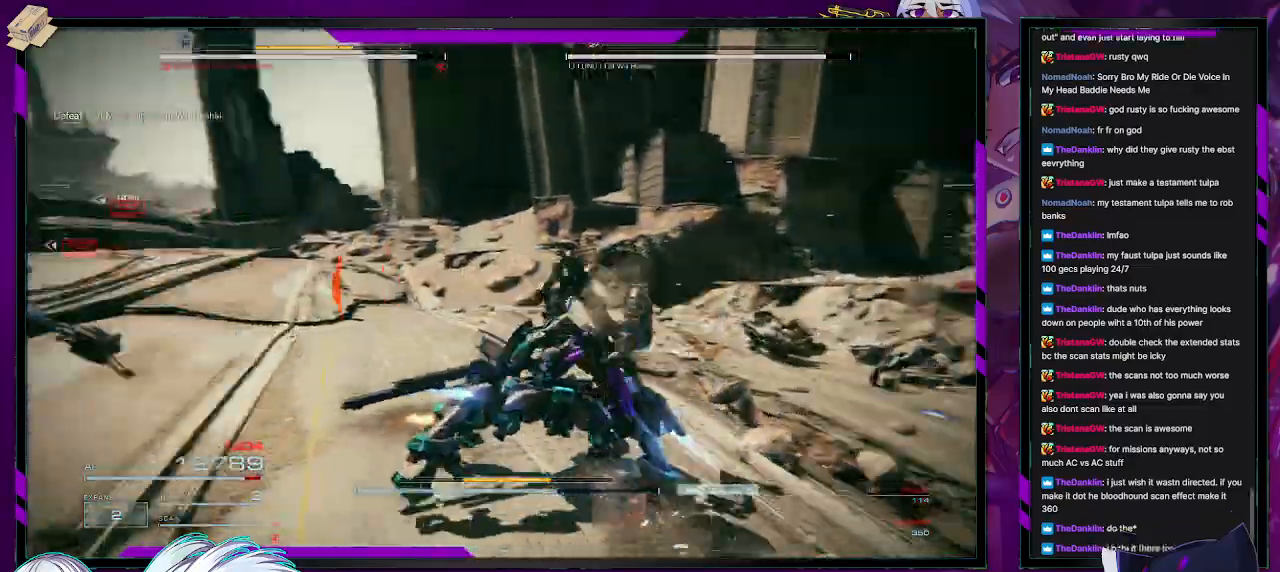
{"buttons": ["L2", "R2"], "left_stick": "down-left", "right_stick": "left", "events": [[50, "left_stick", "down-left"]]}
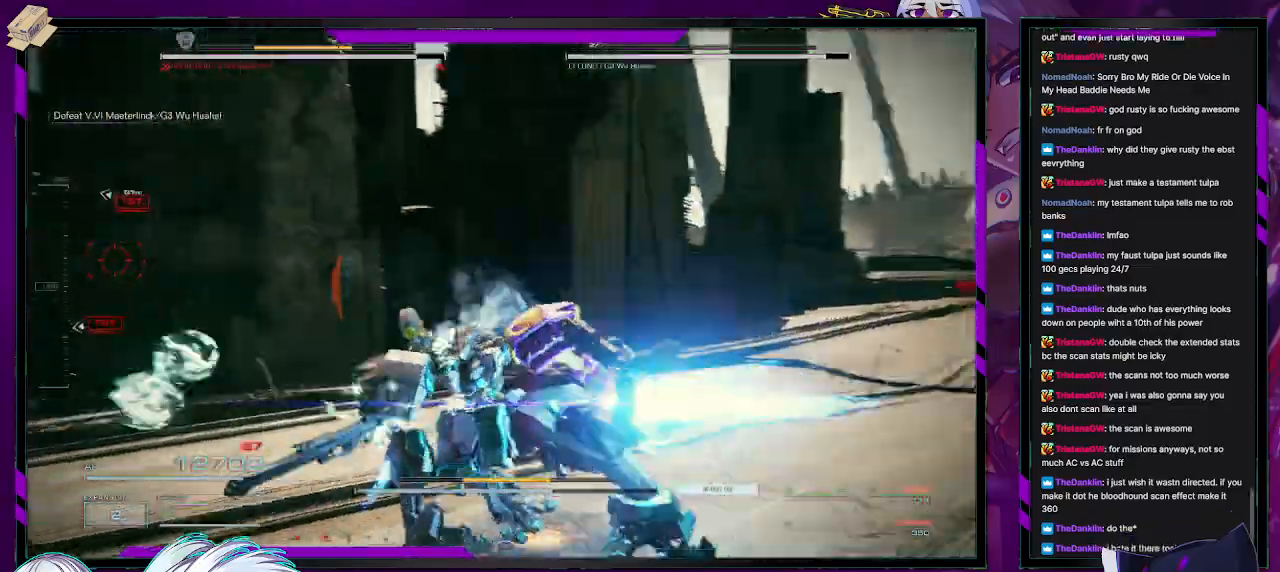
{"buttons": ["L2", "R2"], "left_stick": "up-left", "right_stick": "center", "events": [[100, "left_stick", "left"], [417, "left_stick", "up-left"], [450, "right_stick", "center"]]}
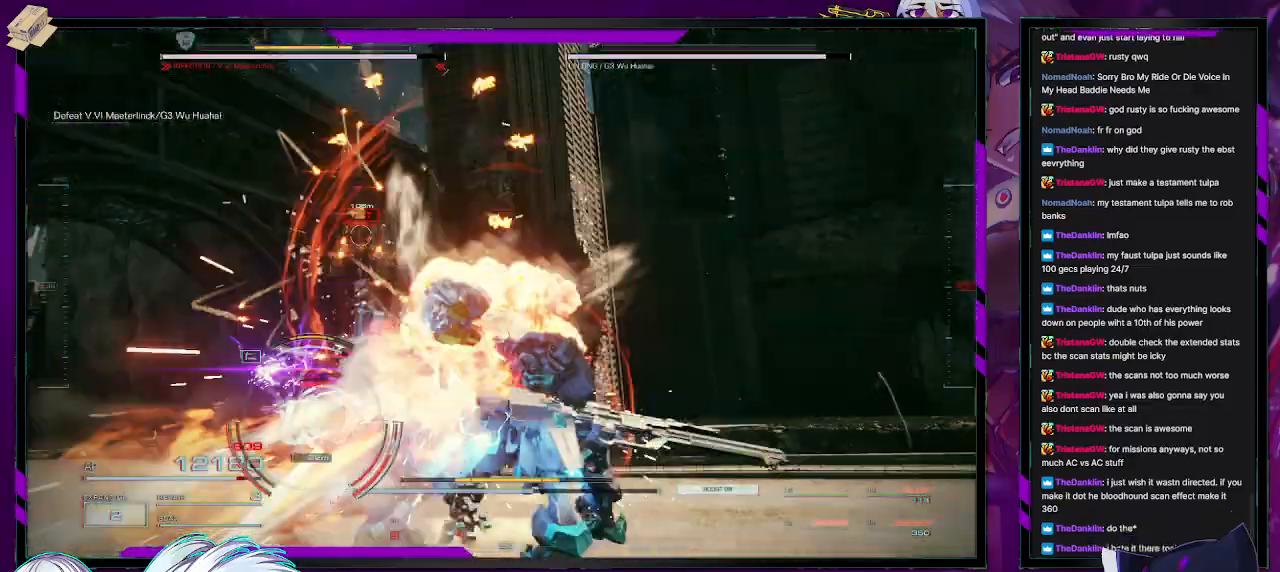
{"buttons": ["R2"], "left_stick": "left", "right_stick": "center", "events": [[33, "left_stick", "up"], [200, "L2", "up"], [200, "left_stick", "center"], [267, "right_stick", "left"], [317, "left_stick", "left"], [500, "right_stick", "center"]]}
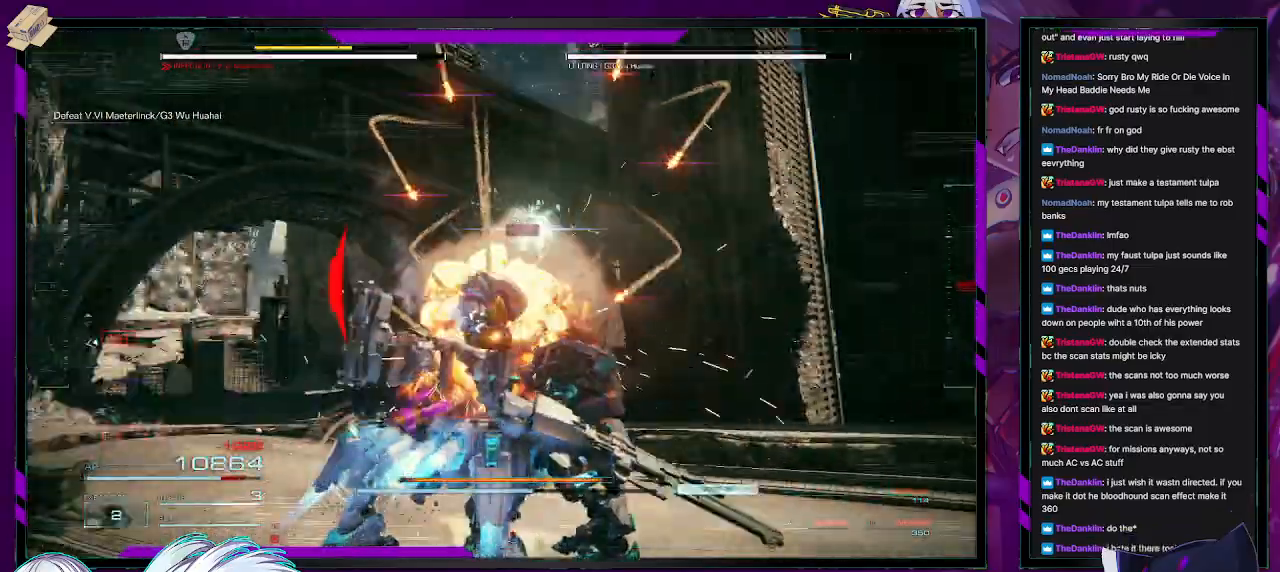
{"buttons": ["L1", "R2"], "left_stick": "left", "right_stick": "center", "events": [[50, "X", "down"], [83, "L1", "down"], [150, "X", "up"], [200, "X", "down"], [283, "X", "up"]]}
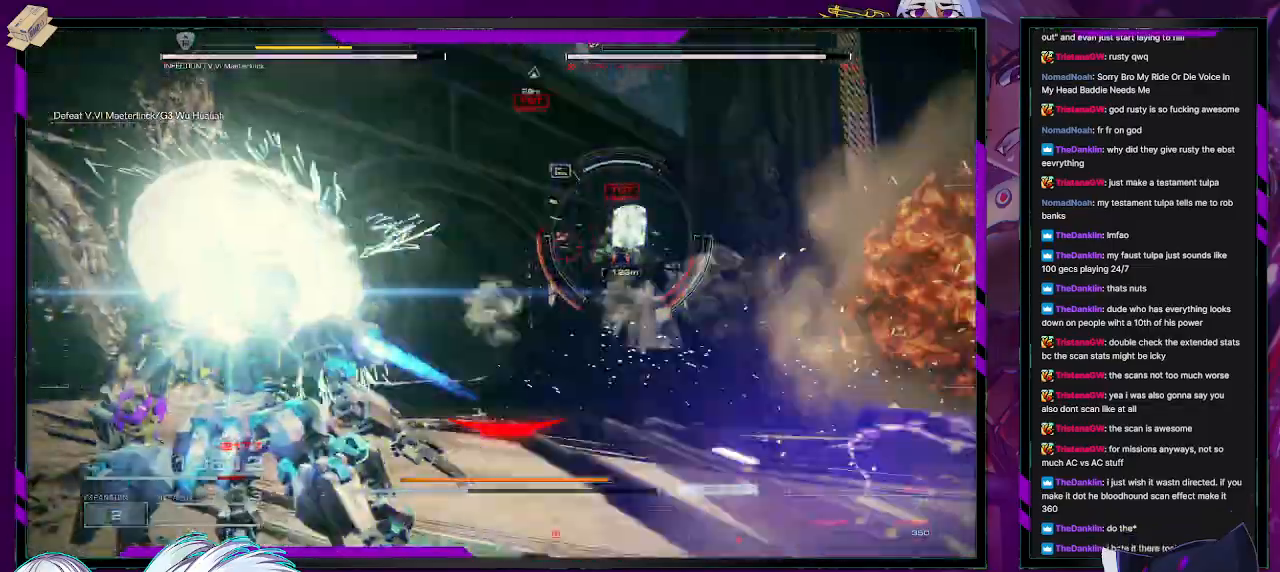
{"buttons": ["L1", "R2"], "left_stick": "down-right", "right_stick": "right", "events": [[50, "right_stick", "right"], [183, "left_stick", "down-left"], [283, "left_stick", "down"], [400, "left_stick", "down-right"]]}
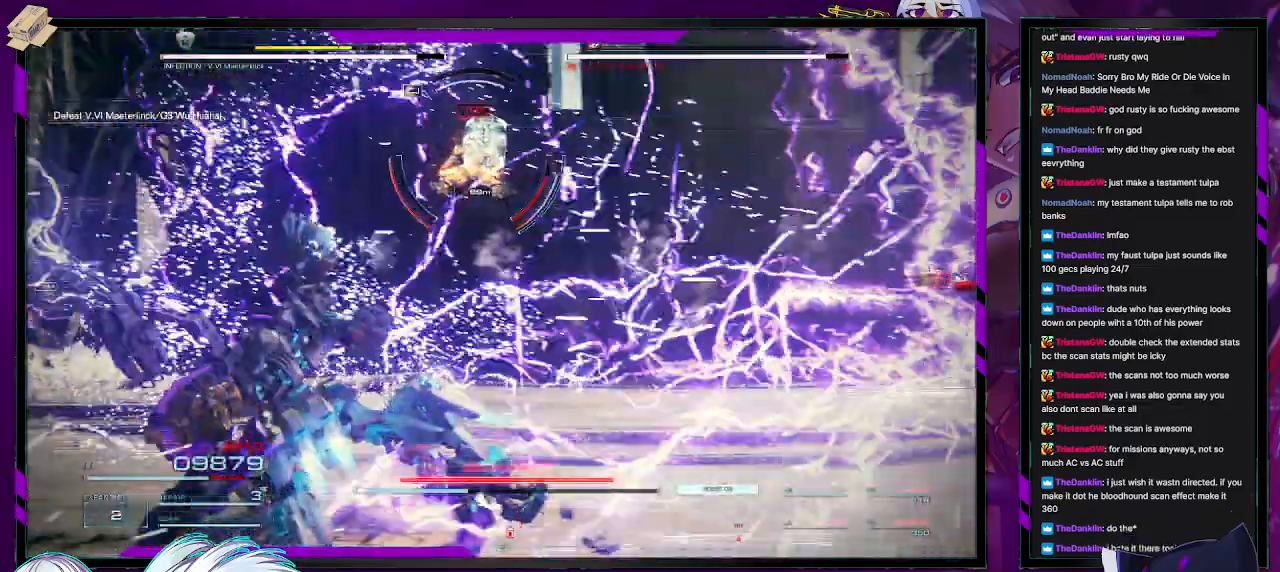
{"buttons": ["L1", "R2"], "left_stick": "up-right", "right_stick": "right", "events": [[167, "left_stick", "right"], [317, "left_stick", "up-right"]]}
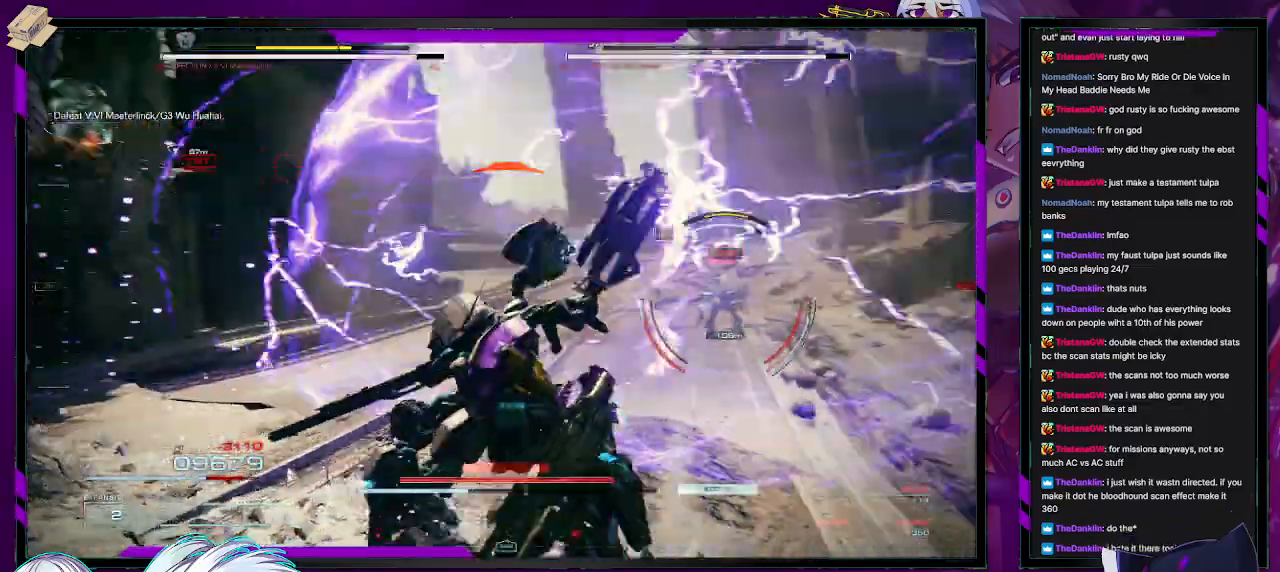
{"buttons": ["R2"], "left_stick": "up-right", "right_stick": "center", "events": [[100, "right_stick", "center"], [117, "L1", "up"], [350, "right_stick", "right"], [450, "right_stick", "center"]]}
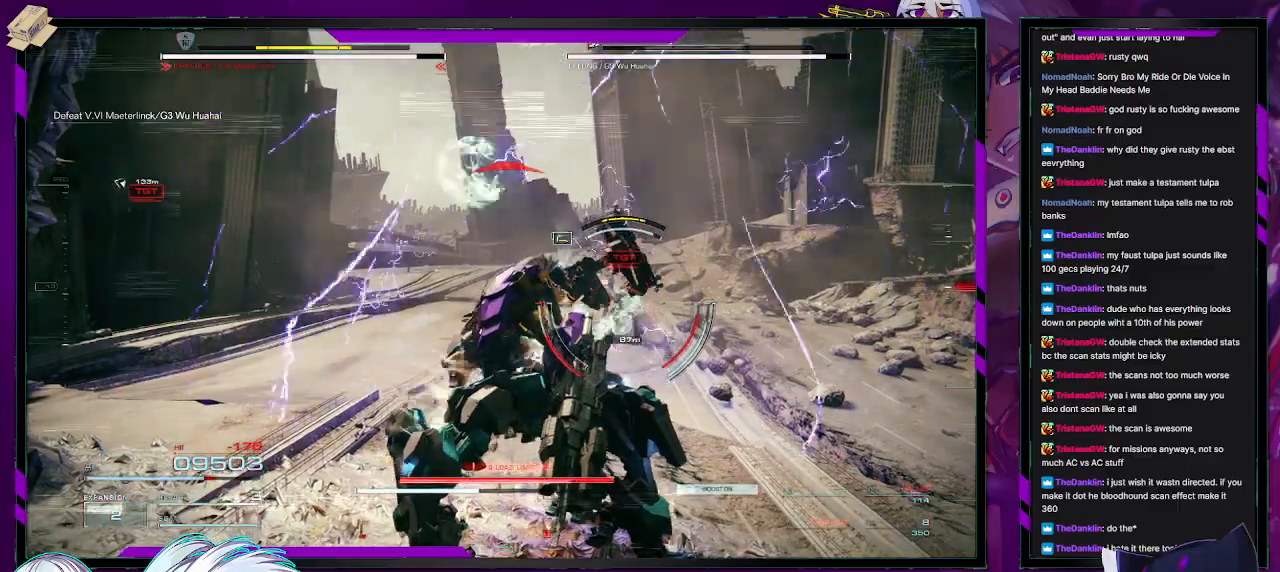
{"buttons": ["R2"], "left_stick": "up-right", "right_stick": "center", "events": []}